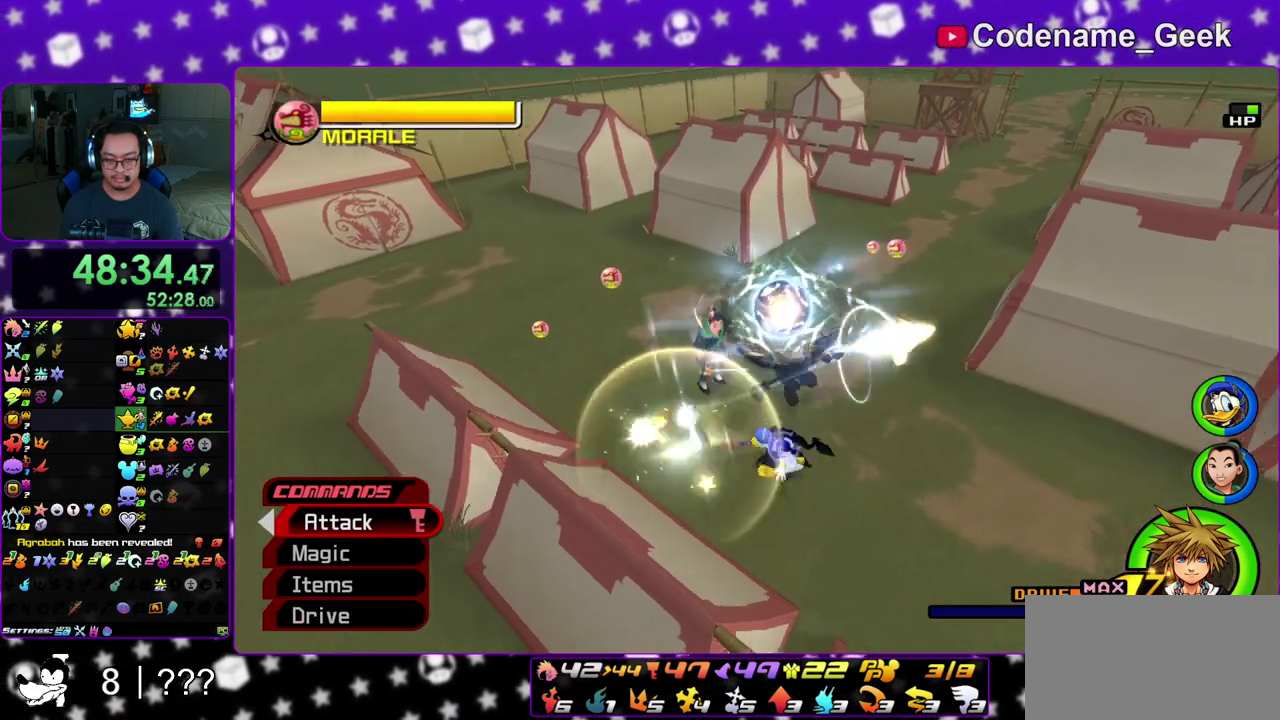
Gameplay with a controller (Nintendo layout); each line is a JSON object with the inputs held at the frame after it (dt_ms = milliseconds from this image to that frame). "events" lists button and stick changes between this image and that frame as [ms after this image, input, new state], when the widget could be followed in between. This overlay highlights the sticks when they move; stick clicks (L3 R3) are not distinguishable. Not read: L3 R3 SELECT START.
{"dt_ms": 600, "buttons": [], "left_stick": "center", "right_stick": "down", "events": [[133, "right_stick", "left"], [333, "right_stick", "center"], [500, "right_stick", "down"]]}
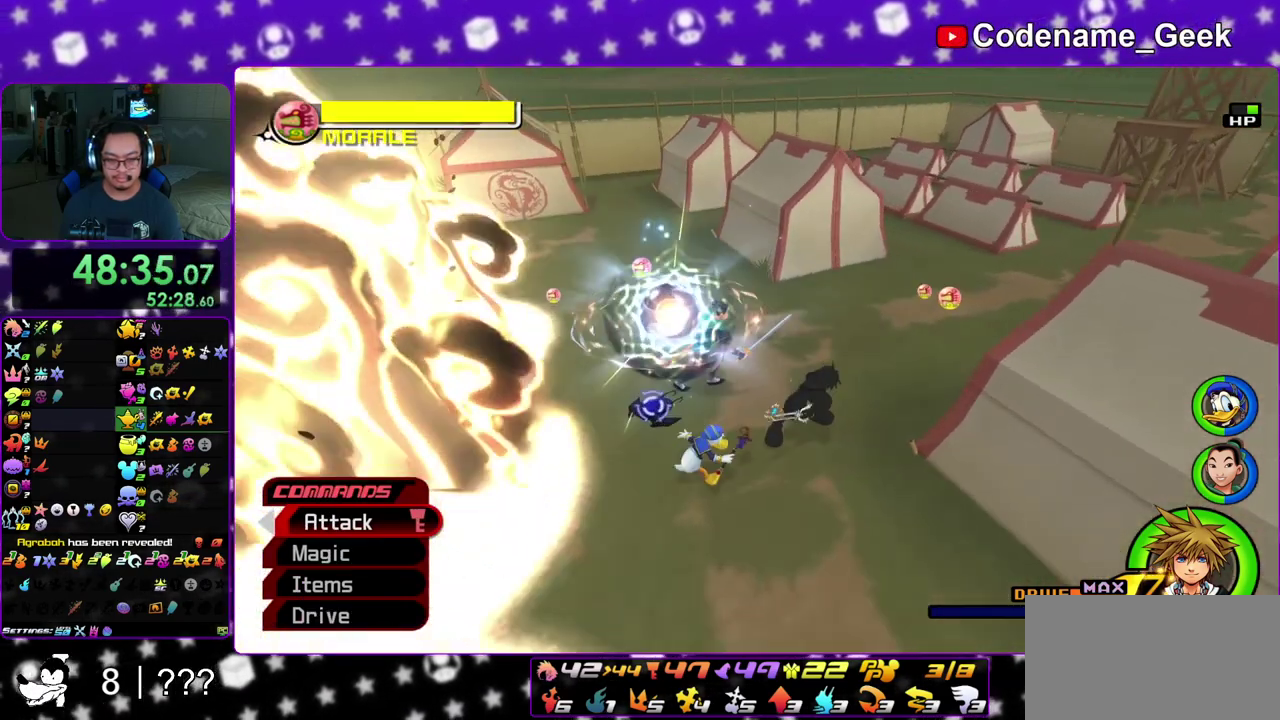
{"dt_ms": 300, "buttons": ["A"], "left_stick": "center", "right_stick": "down", "events": [[167, "DPAD_DOWN", "down"], [250, "A", "down"], [250, "DPAD_DOWN", "up"]]}
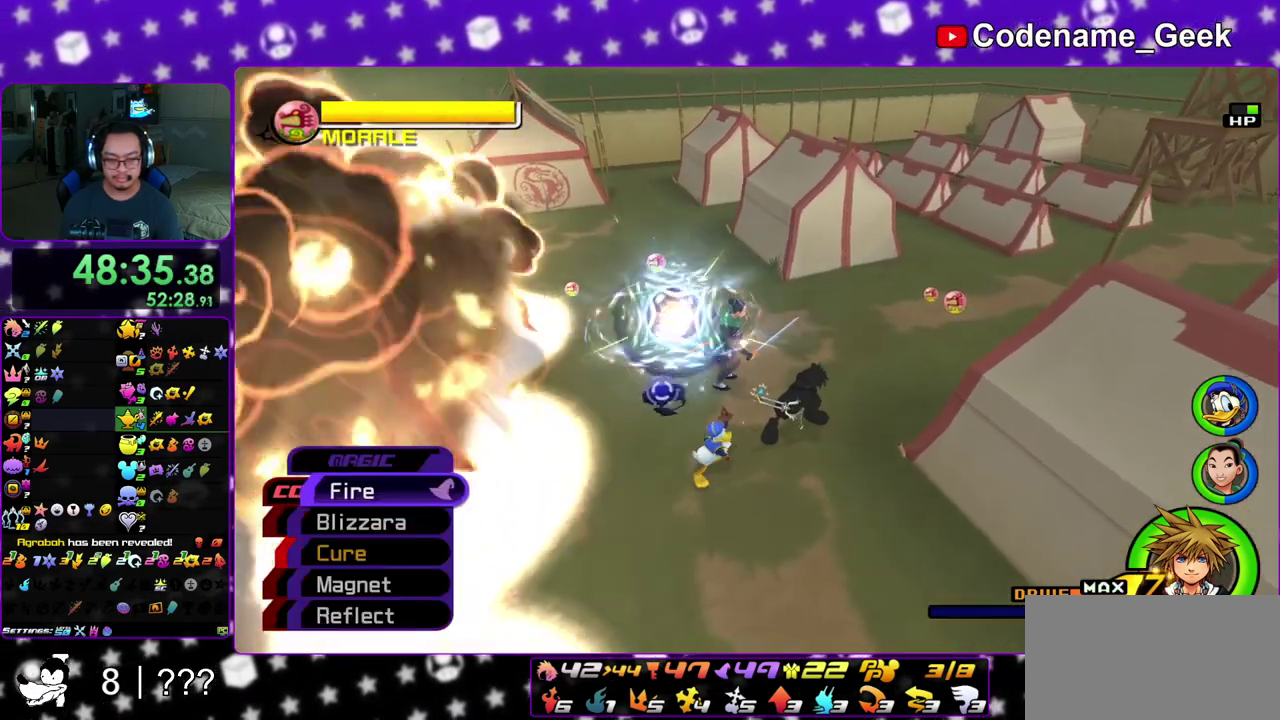
{"dt_ms": 700, "buttons": [], "left_stick": "center", "right_stick": "down", "events": [[33, "A", "up"], [67, "DPAD_UP", "down"], [150, "DPAD_UP", "up"], [233, "DPAD_UP", "down"], [317, "DPAD_UP", "up"], [383, "A", "down"], [483, "A", "up"], [567, "A", "down"], [683, "A", "up"]]}
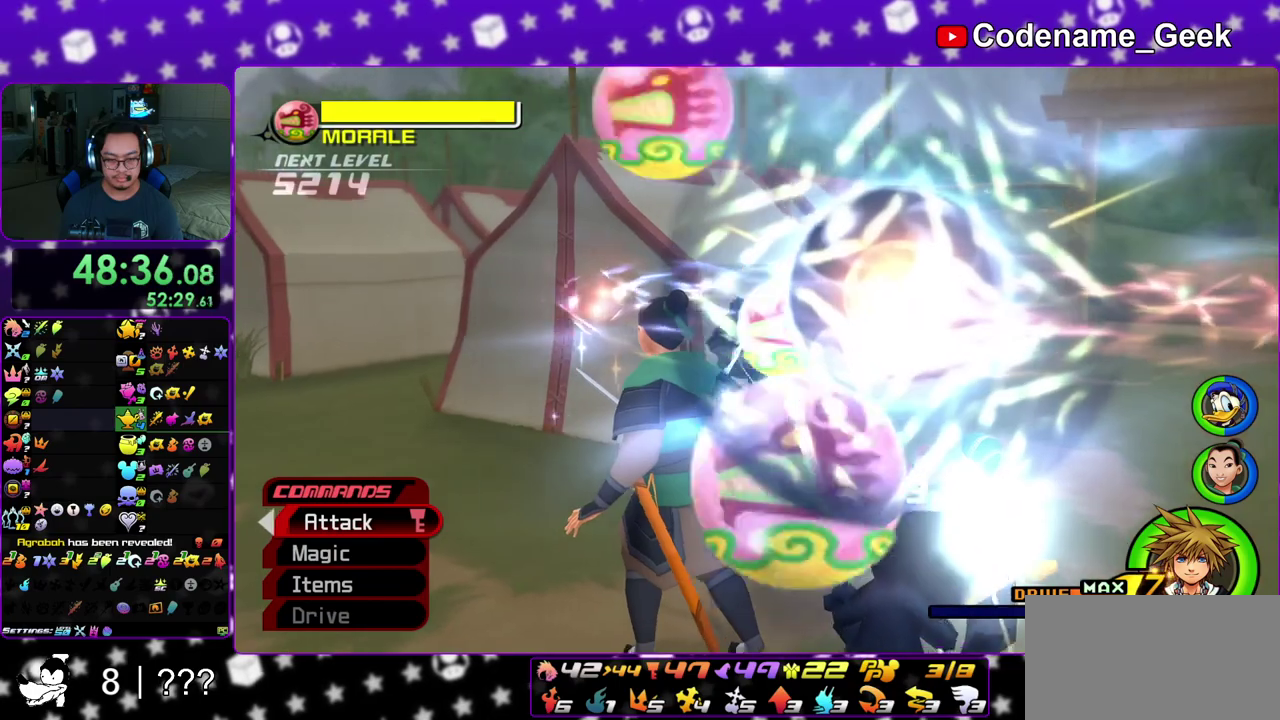
{"dt_ms": 300, "buttons": [], "left_stick": "center", "right_stick": "center", "events": [[83, "A", "down"], [233, "A", "up"], [267, "right_stick", "center"]]}
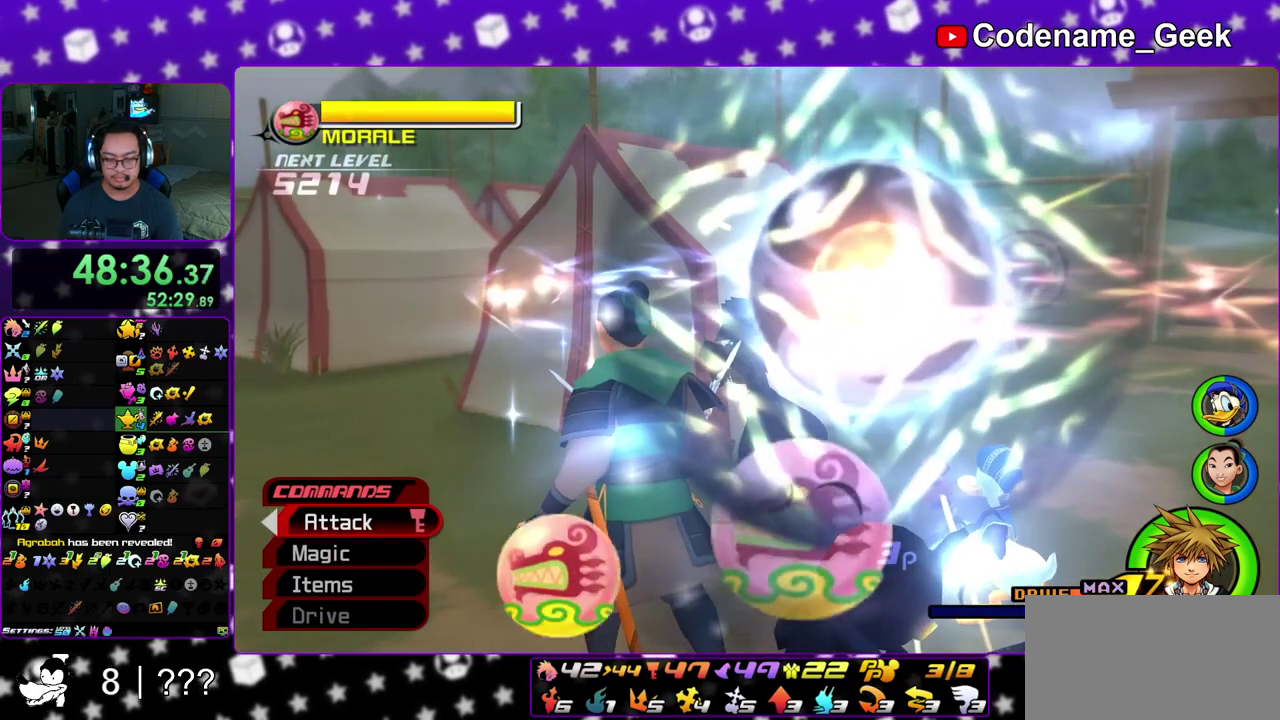
{"dt_ms": 700, "buttons": ["B"], "left_stick": "center", "right_stick": "center", "events": [[50, "A", "down"], [117, "B", "down"], [183, "B", "up"], [250, "A", "up"], [267, "B", "down"], [333, "B", "up"], [350, "A", "down"], [483, "A", "up"], [500, "B", "down"], [583, "B", "up"], [617, "A", "down"], [667, "A", "up"], [683, "B", "down"]]}
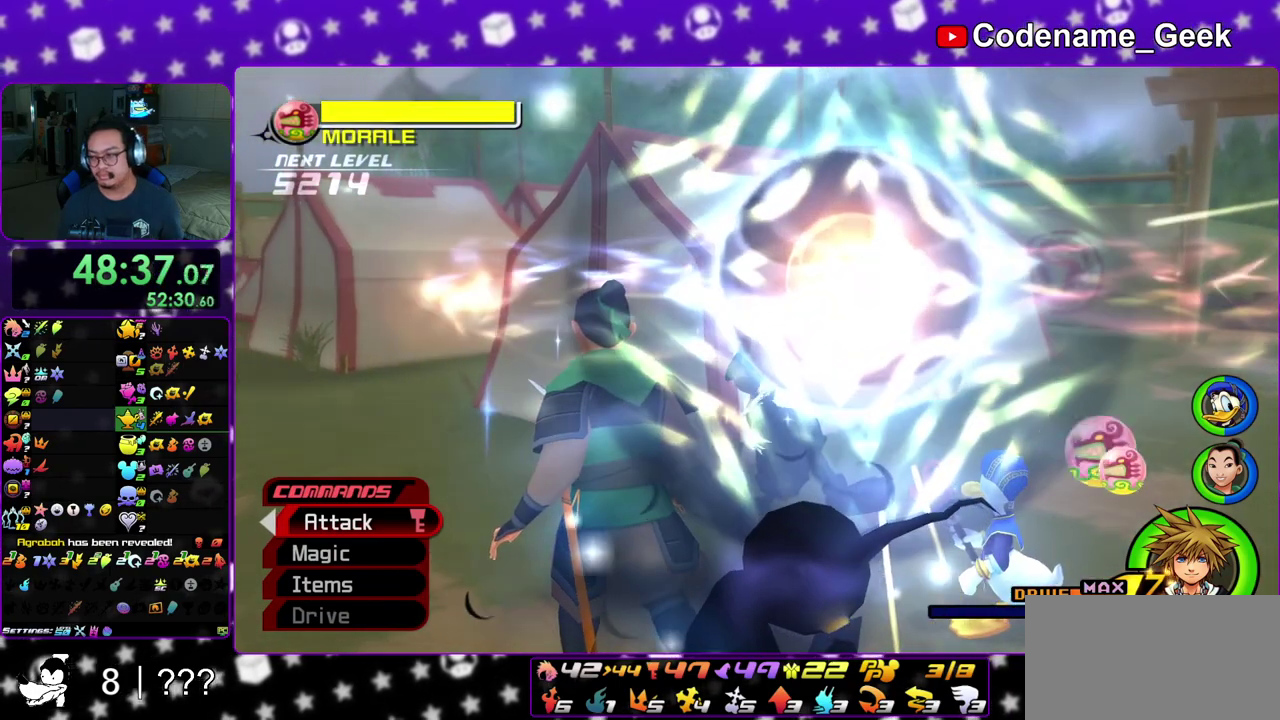
{"dt_ms": 300, "buttons": ["A"], "left_stick": "center", "right_stick": "center", "events": [[67, "A", "down"], [83, "B", "up"], [117, "B", "down"], [150, "A", "up"], [233, "B", "up"], [250, "A", "down"]]}
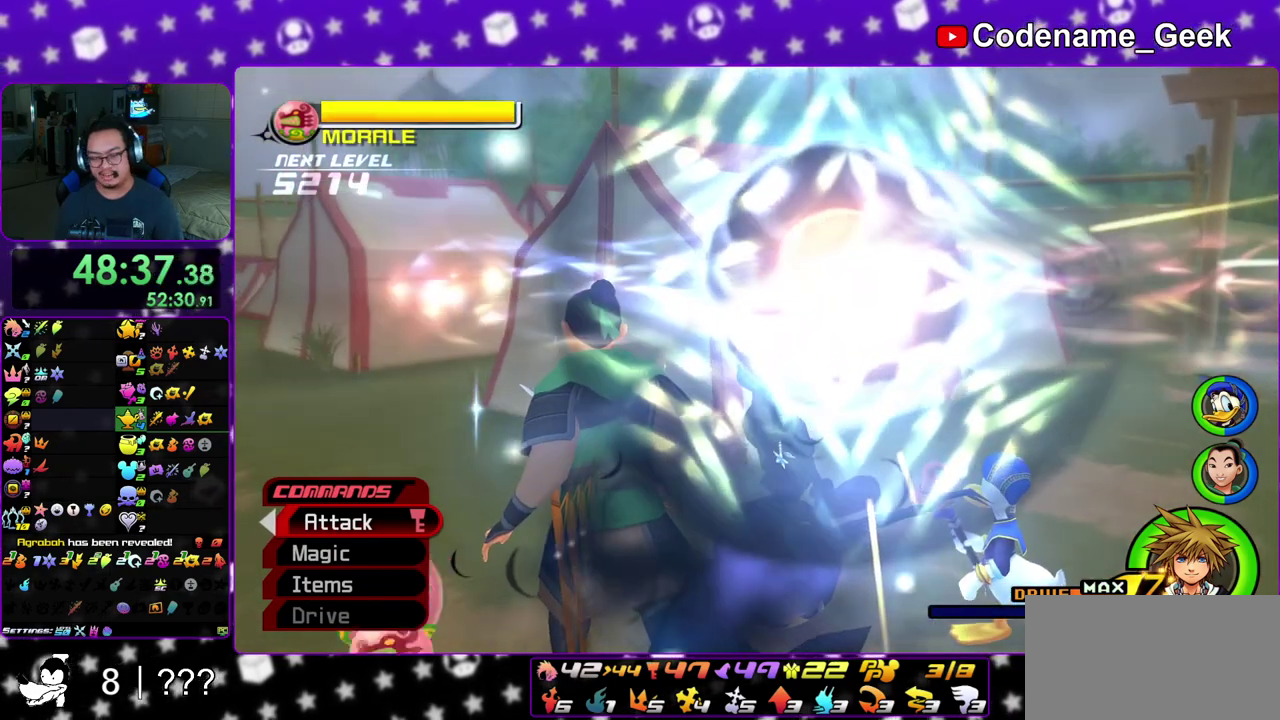
{"dt_ms": 700, "buttons": [], "left_stick": "center", "right_stick": "center", "events": [[17, "A", "up"], [17, "B", "down"], [133, "A", "down"], [133, "B", "up"], [200, "B", "down"], [217, "A", "up"], [283, "B", "up"], [383, "A", "down"], [683, "A", "up"]]}
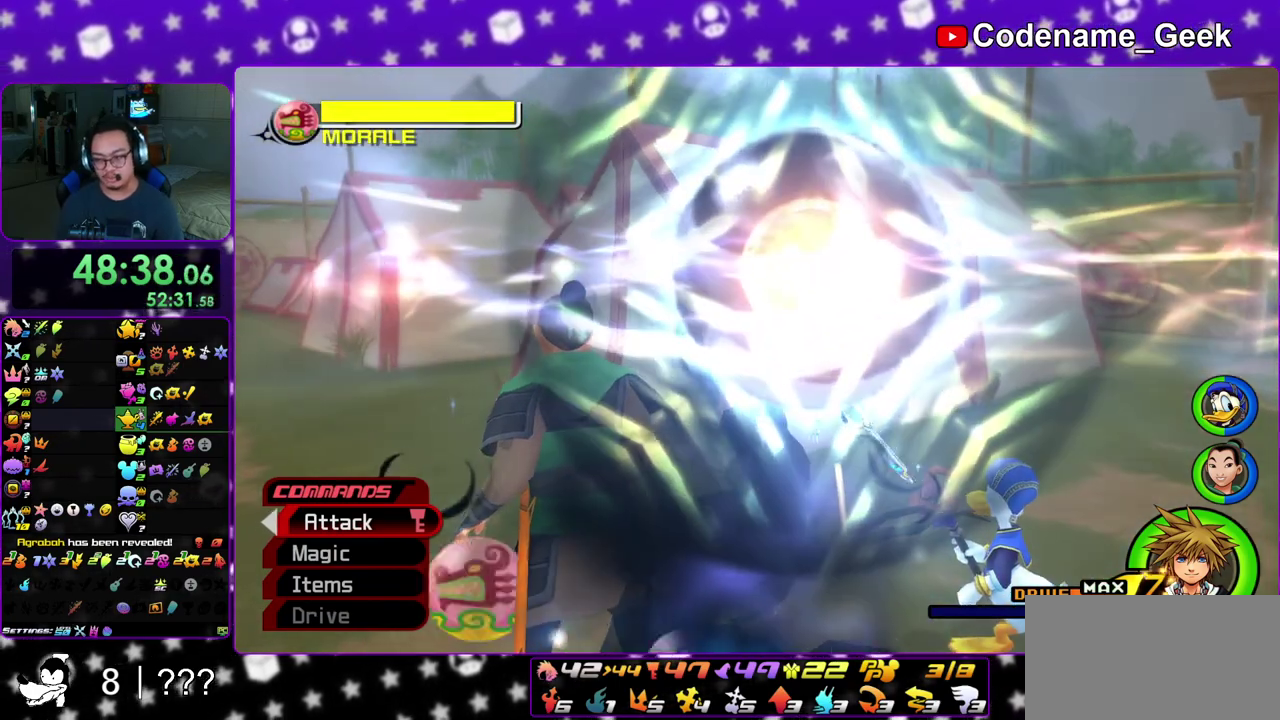
{"dt_ms": 300, "buttons": ["B"], "left_stick": "center", "right_stick": "center", "events": [[17, "B", "down"], [50, "A", "down"], [67, "B", "up"], [167, "A", "up"], [217, "A", "down"], [267, "A", "up"], [267, "B", "down"]]}
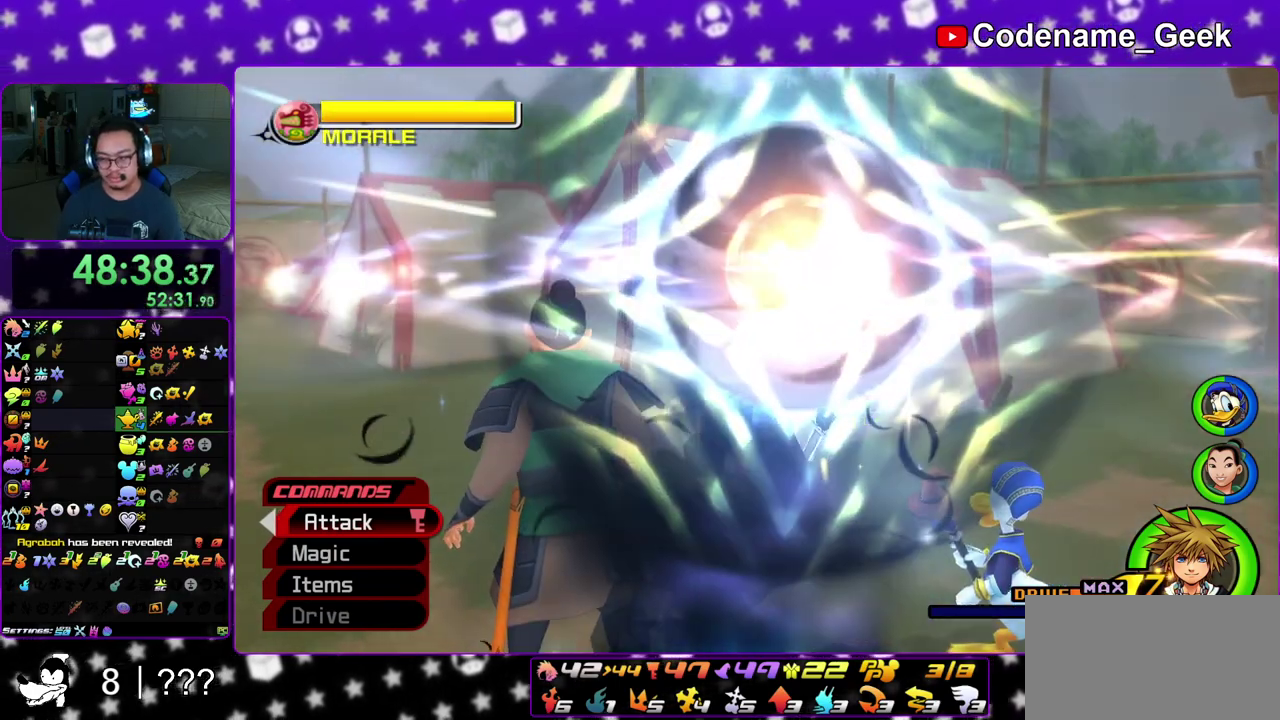
{"dt_ms": 900, "buttons": ["B"], "left_stick": "center", "right_stick": "center", "events": [[67, "B", "up"], [150, "B", "down"], [250, "A", "down"], [267, "B", "up"], [333, "A", "up"], [333, "B", "down"], [417, "B", "up"], [533, "A", "down"], [583, "A", "up"], [583, "B", "down"], [683, "B", "up"], [767, "A", "down"], [850, "B", "down"], [883, "A", "up"]]}
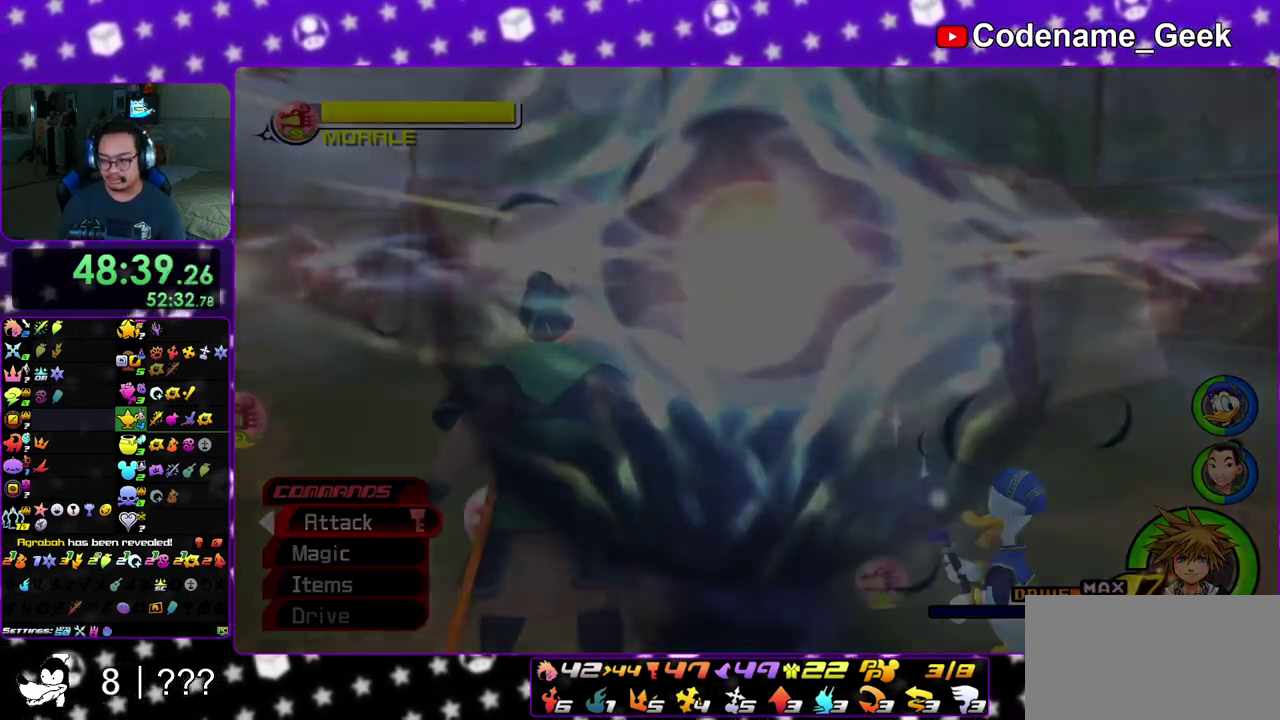
{"dt_ms": 300, "buttons": ["B"], "left_stick": "center", "right_stick": "center", "events": [[67, "A", "down"], [67, "B", "up"], [133, "A", "up"], [133, "B", "down"], [233, "B", "up"], [250, "A", "down"], [300, "A", "up"], [300, "B", "down"]]}
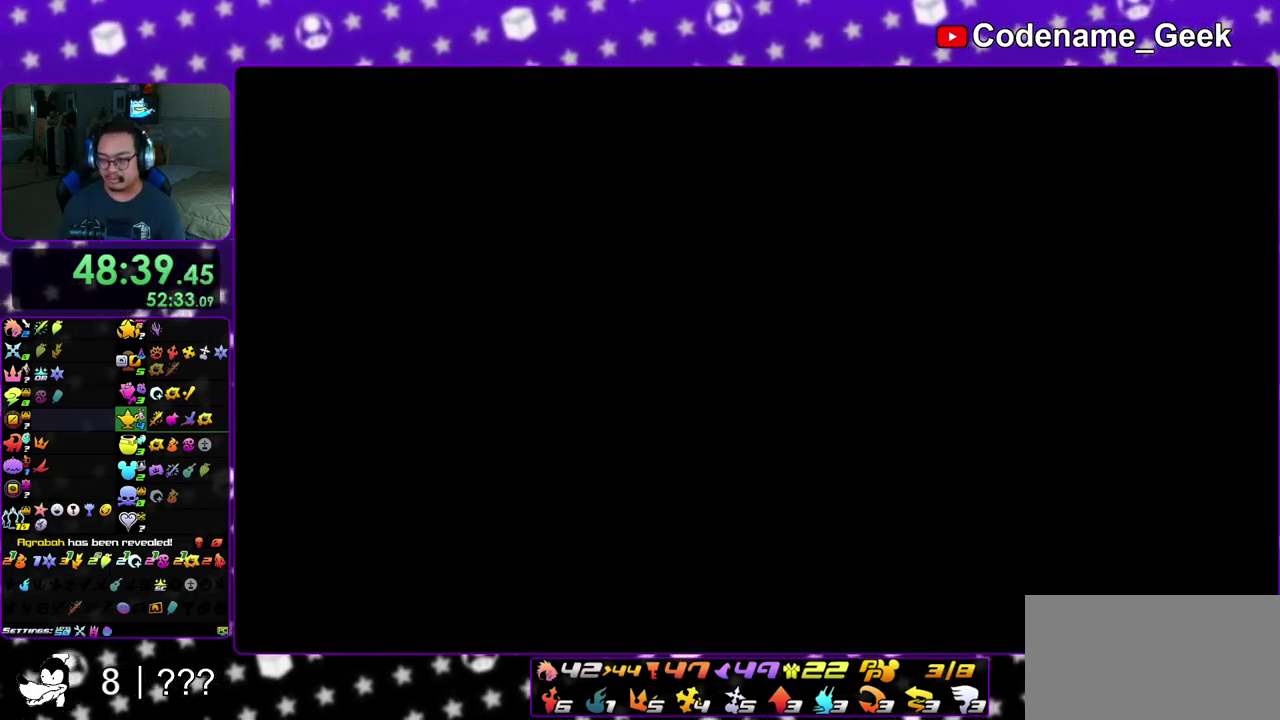
{"dt_ms": 500, "buttons": ["B"], "left_stick": "center", "right_stick": "center", "events": [[67, "B", "up"], [83, "A", "down"], [283, "A", "up"], [283, "B", "down"], [383, "B", "up"], [400, "A", "down"], [450, "A", "up"], [483, "B", "down"]]}
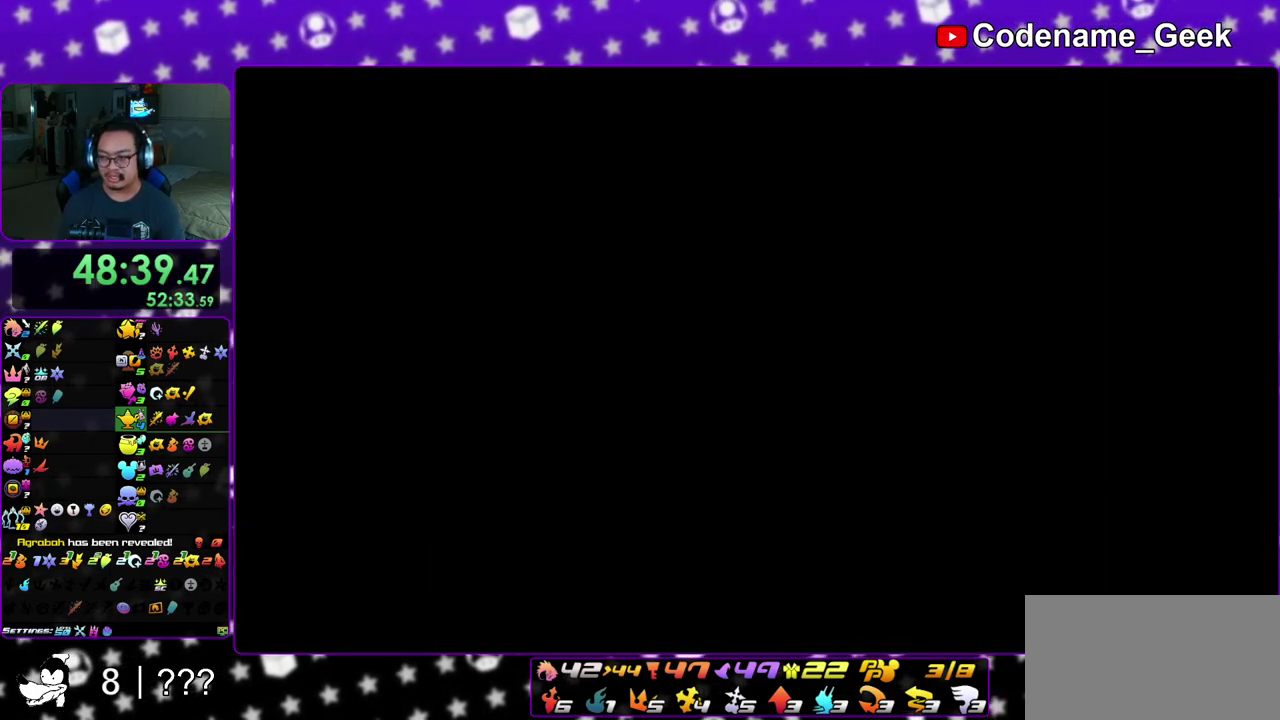
{"dt_ms": 400, "buttons": ["A"], "left_stick": "center", "right_stick": "center", "events": [[33, "B", "up"], [50, "A", "down"], [100, "A", "up"], [117, "B", "down"], [183, "B", "up"], [200, "A", "down"]]}
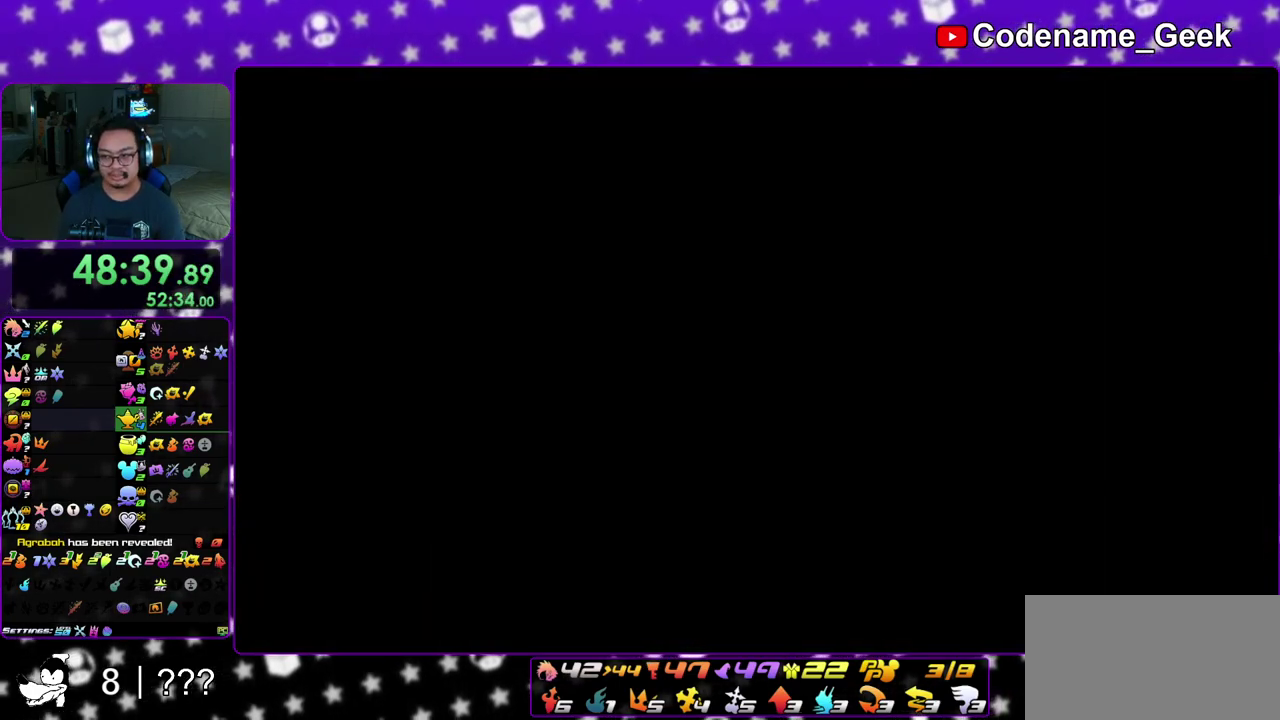
{"dt_ms": 600, "buttons": ["A"], "left_stick": "down", "right_stick": "center", "events": [[33, "B", "down"], [117, "left_stick", "down"], [183, "A", "up"], [250, "A", "down"], [250, "B", "up"], [317, "A", "up"], [317, "B", "down"], [383, "A", "down"], [383, "B", "up"], [467, "A", "up"], [467, "B", "down"], [517, "A", "down"], [550, "B", "up"]]}
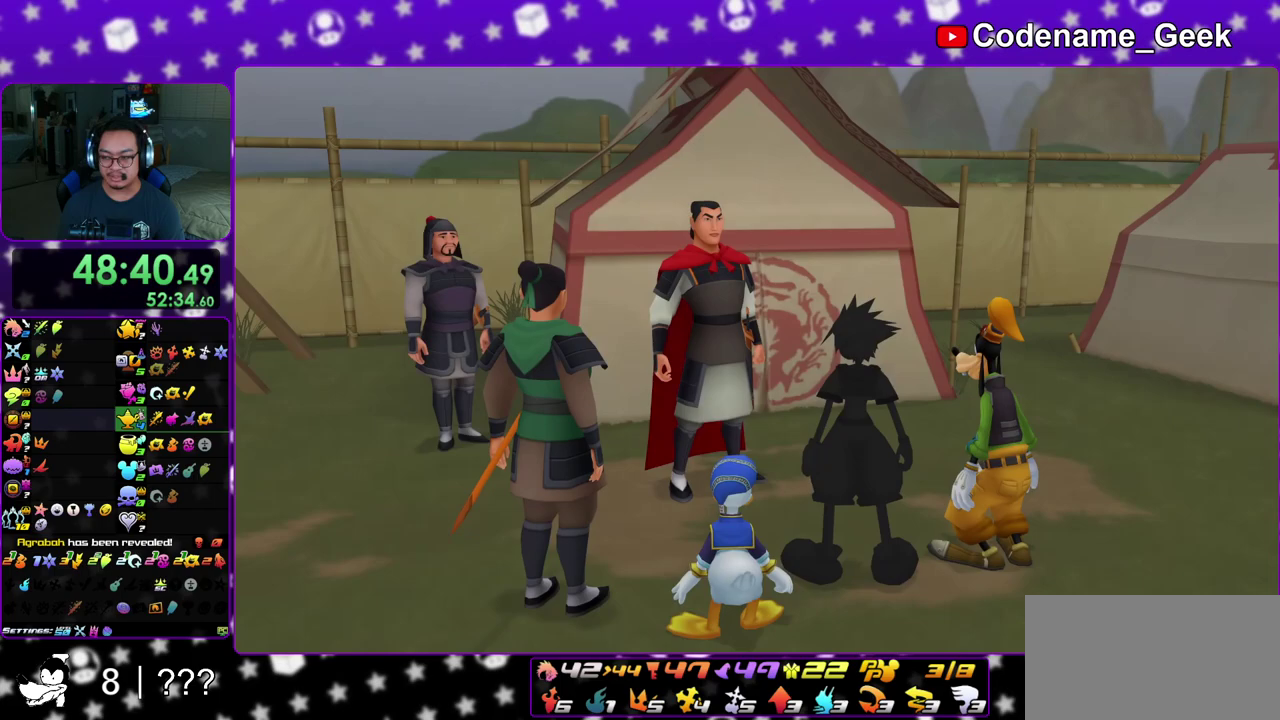
{"dt_ms": 500, "buttons": ["A", "B"], "left_stick": "down", "right_stick": "center", "events": [[17, "A", "up"], [17, "B", "down"], [100, "B", "up"], [400, "A", "down"], [483, "B", "down"]]}
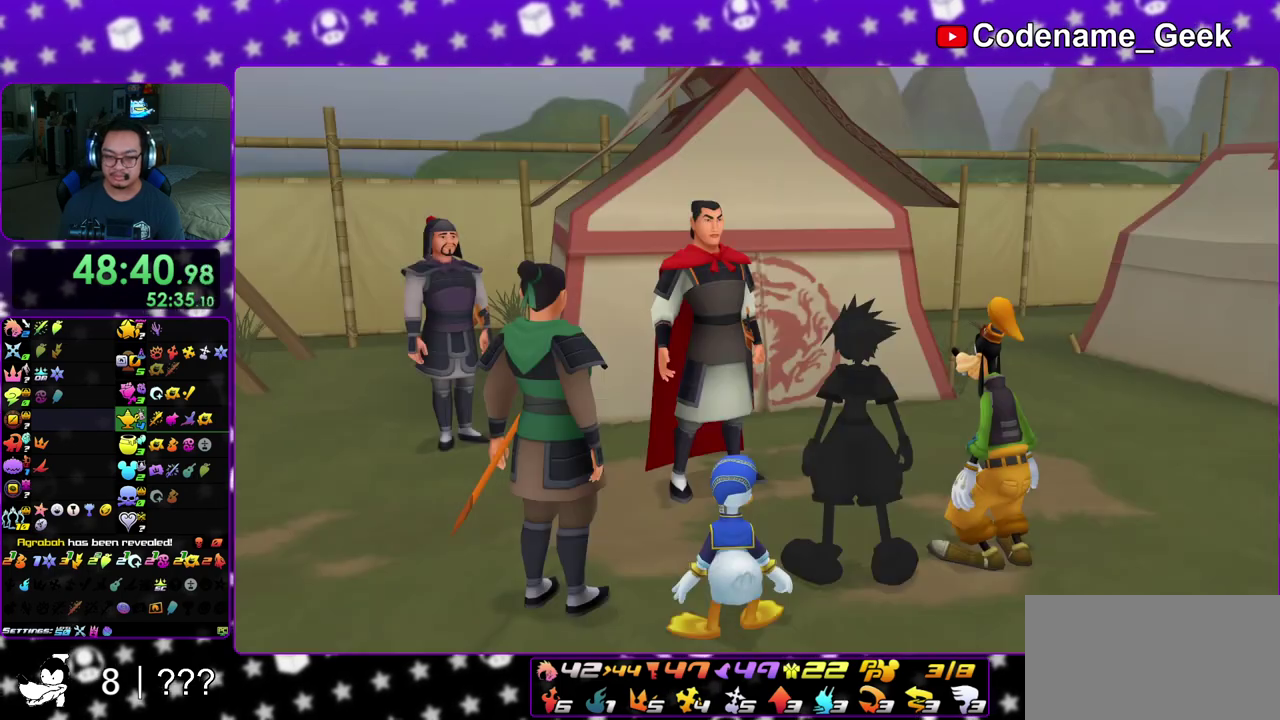
{"dt_ms": 500, "buttons": ["B"], "left_stick": "center", "right_stick": "center", "events": [[167, "A", "up"], [183, "left_stick", "center"], [250, "A", "down"], [250, "B", "up"], [300, "A", "up"], [300, "B", "down"], [417, "A", "down"], [483, "A", "up"]]}
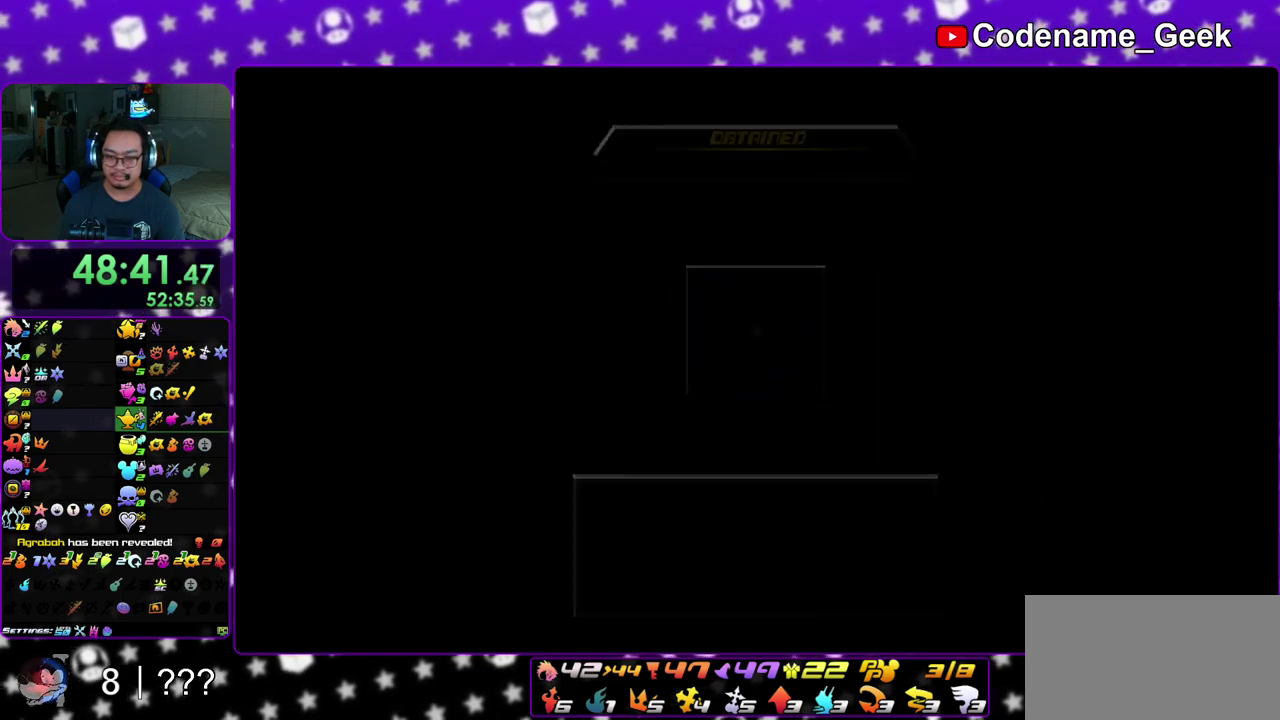
{"dt_ms": 700, "buttons": [], "left_stick": "center", "right_stick": "center", "events": [[67, "A", "down"], [67, "B", "up"], [117, "A", "up"], [117, "B", "down"], [183, "A", "down"], [267, "A", "up"], [350, "B", "up"]]}
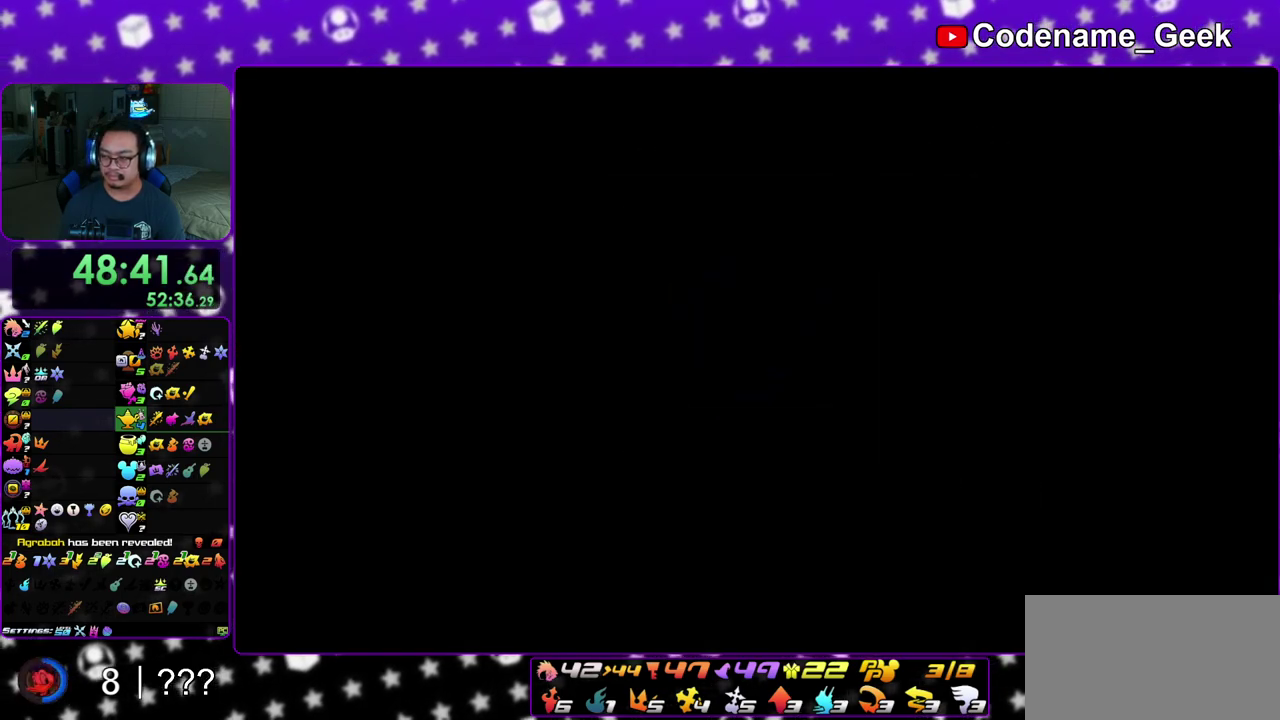
{"dt_ms": 300, "buttons": [], "left_stick": "center", "right_stick": "center", "events": []}
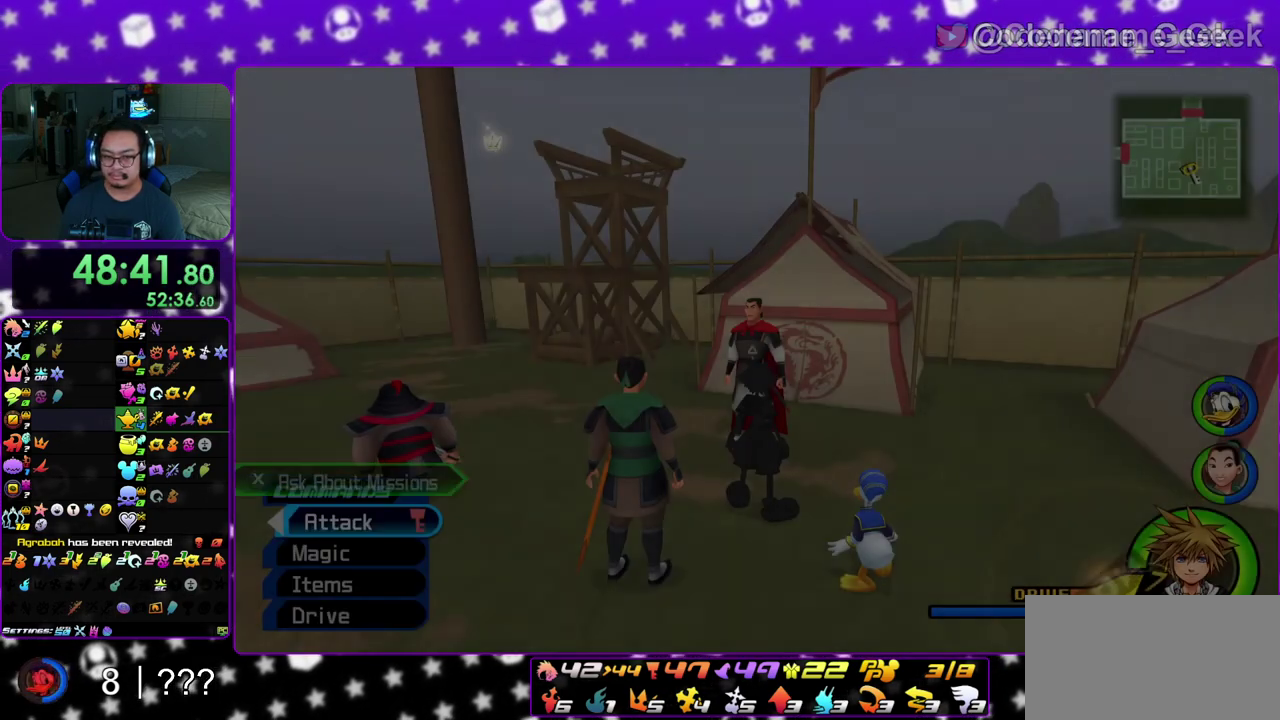
{"dt_ms": 700, "buttons": [], "left_stick": "center", "right_stick": "center", "events": [[167, "right_stick", "down"], [267, "left_stick", "up"], [267, "right_stick", "center"], [367, "left_stick", "center"]]}
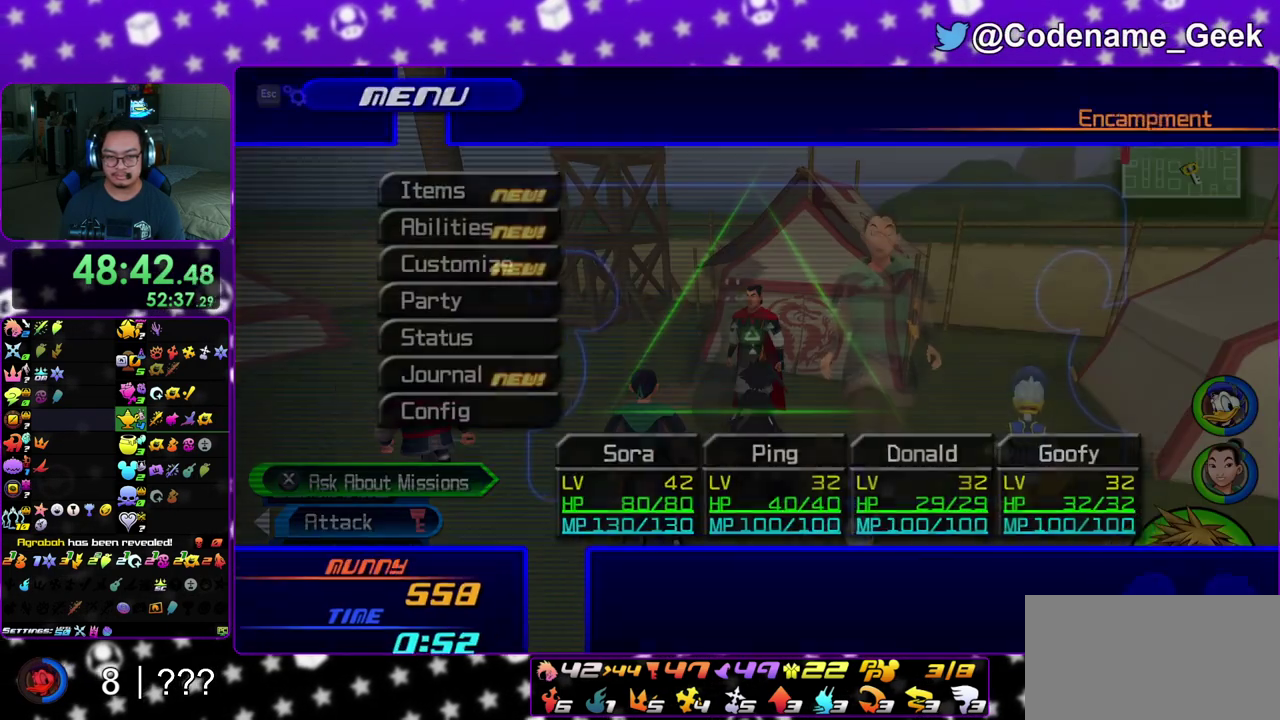
{"dt_ms": 300, "buttons": [], "left_stick": "center", "right_stick": "center", "events": [[50, "DPAD_DOWN", "down"], [67, "DPAD_RIGHT", "down"], [117, "A", "down"], [133, "DPAD_RIGHT", "up"], [150, "DPAD_DOWN", "up"], [233, "A", "up"]]}
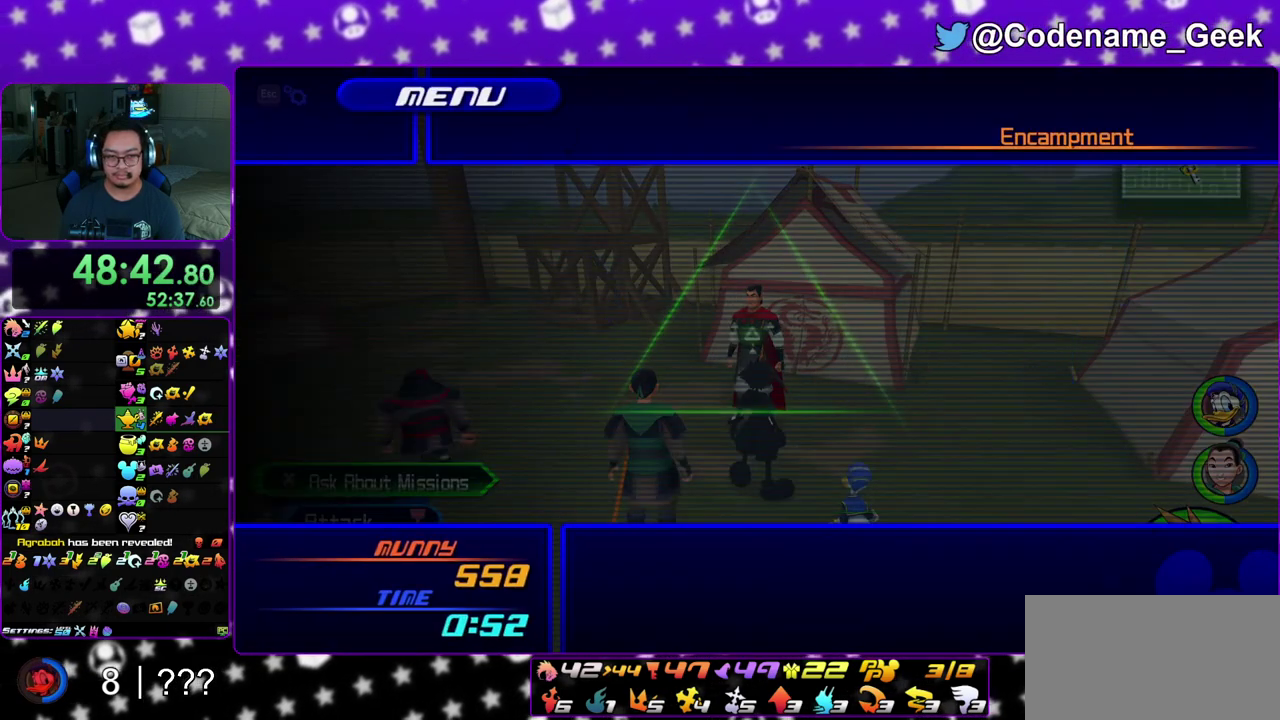
{"dt_ms": 600, "buttons": [], "left_stick": "center", "right_stick": "center", "events": [[50, "A", "down"], [150, "A", "up"], [317, "DPAD_DOWN", "down"], [367, "DPAD_DOWN", "up"], [483, "DPAD_DOWN", "down"], [567, "DPAD_DOWN", "up"]]}
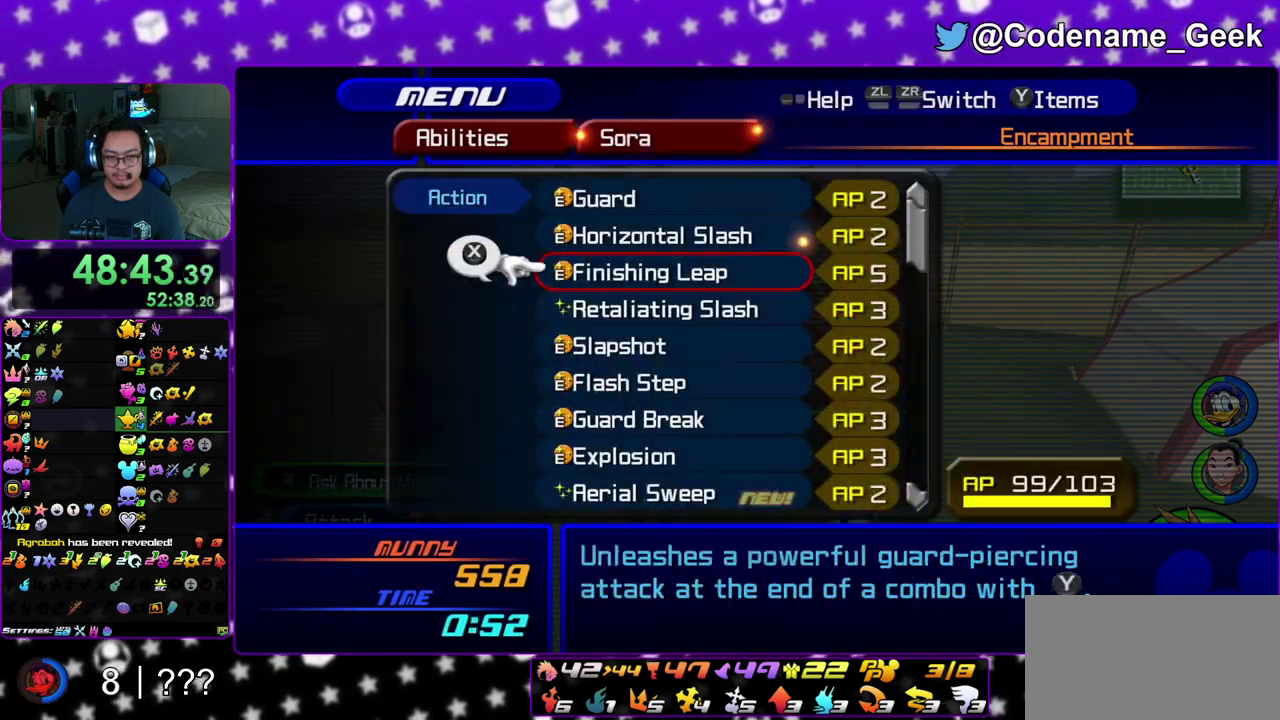
{"dt_ms": 400, "buttons": ["DPAD_DOWN"], "left_stick": "center", "right_stick": "center", "events": [[50, "DPAD_DOWN", "down"], [117, "DPAD_DOWN", "up"], [200, "DPAD_DOWN", "down"], [267, "DPAD_DOWN", "up"], [367, "DPAD_DOWN", "down"]]}
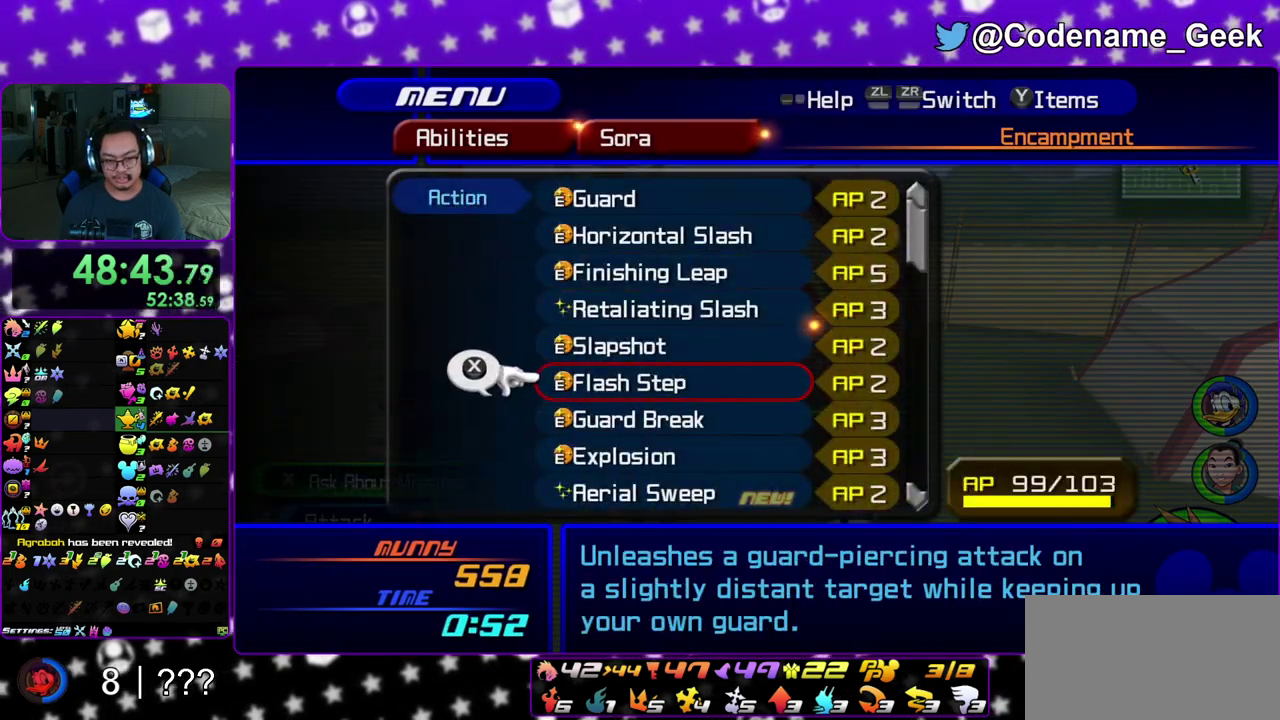
{"dt_ms": 700, "buttons": ["DPAD_UP"], "left_stick": "center", "right_stick": "center", "events": [[67, "DPAD_DOWN", "up"], [200, "DPAD_DOWN", "down"], [283, "DPAD_DOWN", "up"], [383, "DPAD_DOWN", "down"], [467, "DPAD_DOWN", "up"], [650, "DPAD_UP", "down"]]}
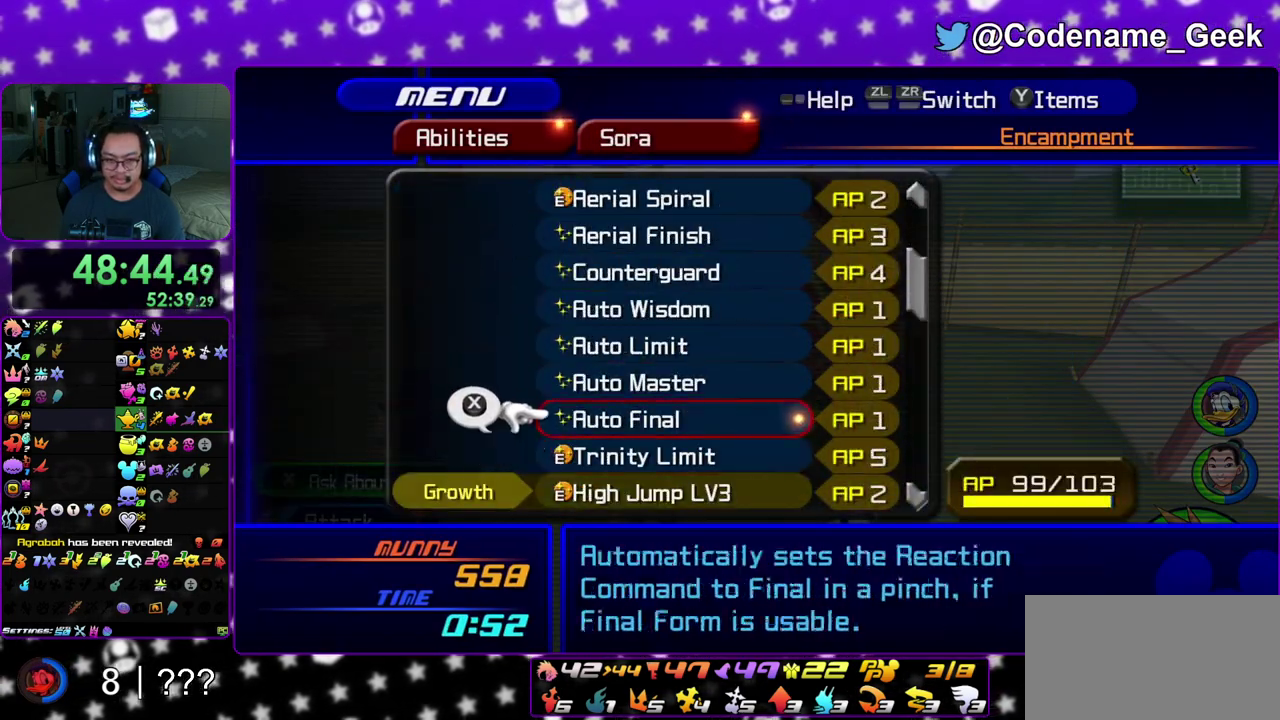
{"dt_ms": 300, "buttons": [], "left_stick": "center", "right_stick": "center", "events": [[33, "DPAD_UP", "up"], [133, "DPAD_UP", "down"], [217, "DPAD_UP", "up"]]}
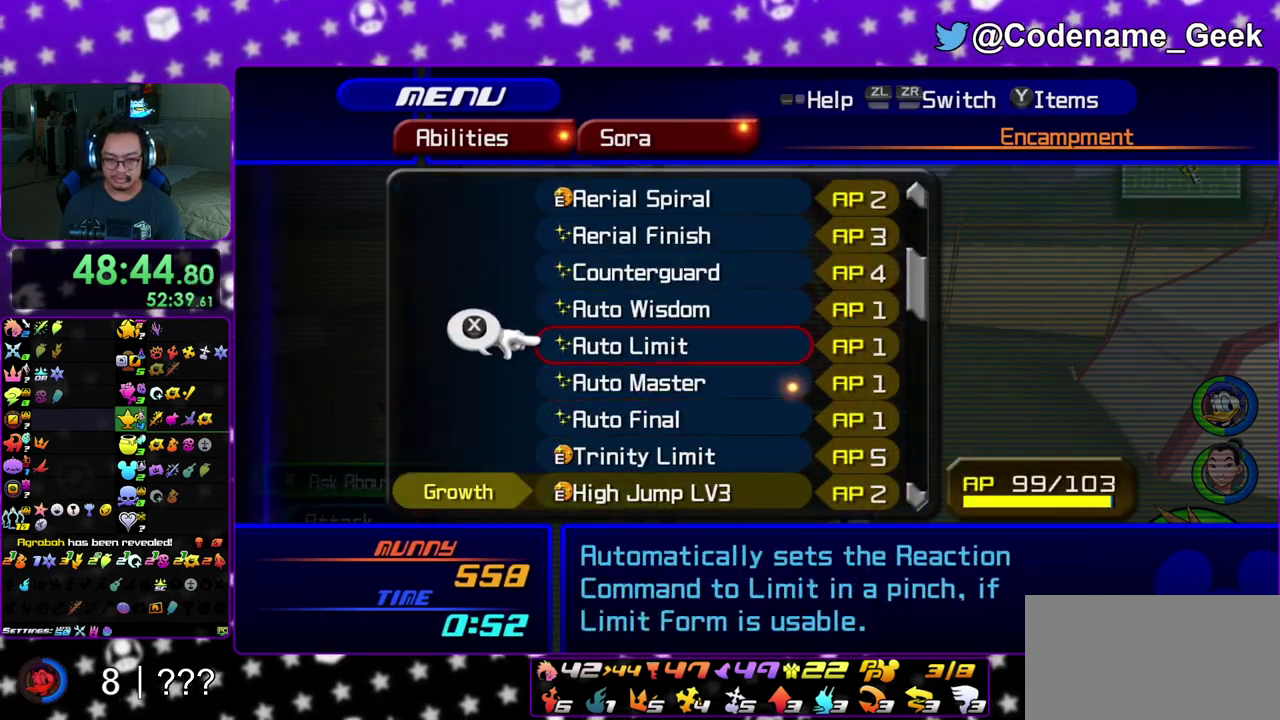
{"dt_ms": 500, "buttons": [], "left_stick": "center", "right_stick": "center", "events": [[17, "DPAD_UP", "down"], [100, "DPAD_UP", "up"]]}
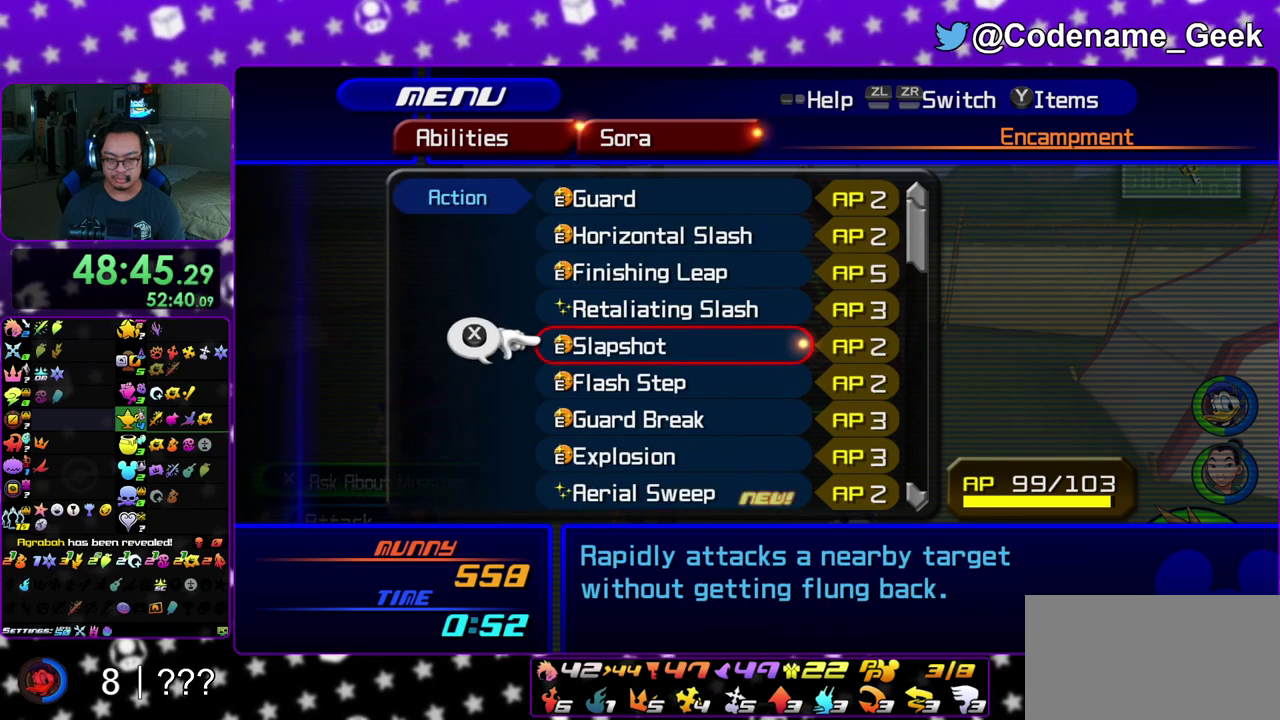
{"dt_ms": 500, "buttons": [], "left_stick": "center", "right_stick": "center", "events": [[33, "DPAD_DOWN", "down"], [133, "DPAD_DOWN", "up"], [217, "DPAD_DOWN", "down"], [283, "DPAD_DOWN", "up"], [383, "DPAD_DOWN", "down"], [467, "DPAD_DOWN", "up"]]}
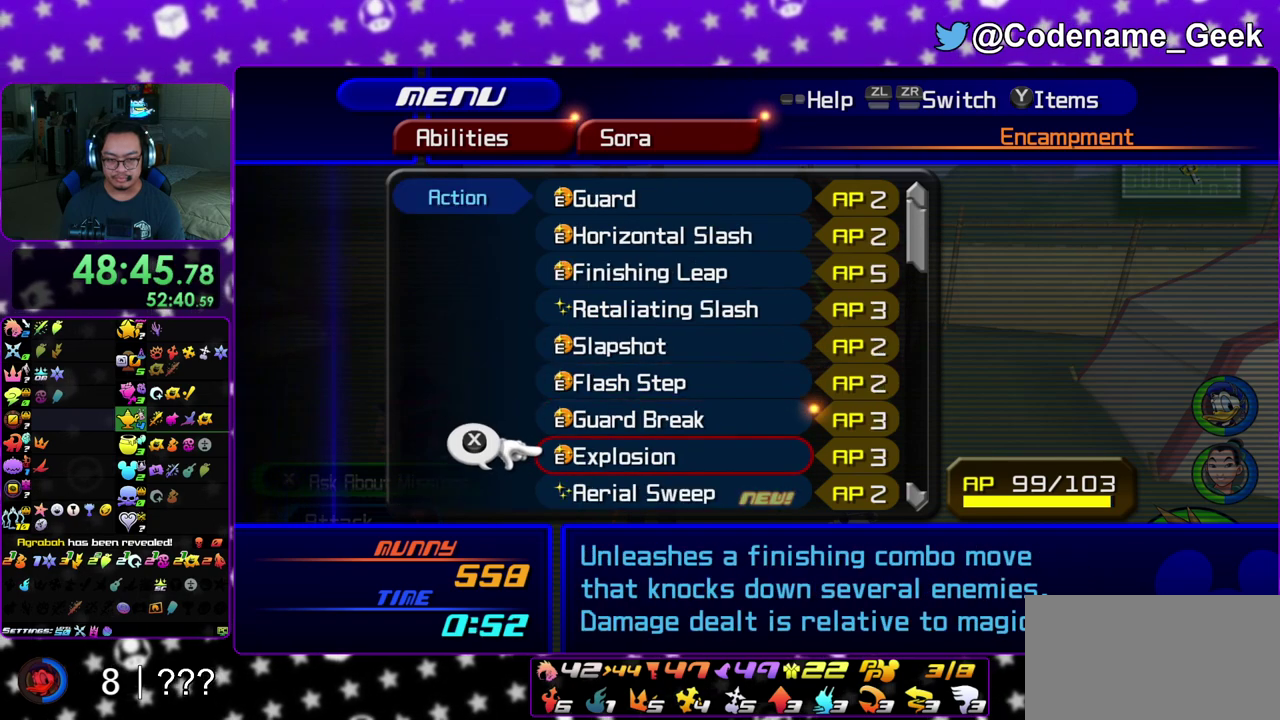
{"dt_ms": 500, "buttons": [], "left_stick": "center", "right_stick": "center", "events": [[67, "DPAD_UP", "down"], [133, "X", "down"], [167, "DPAD_UP", "up"], [250, "X", "up"], [300, "DPAD_DOWN", "down"], [400, "DPAD_DOWN", "up"]]}
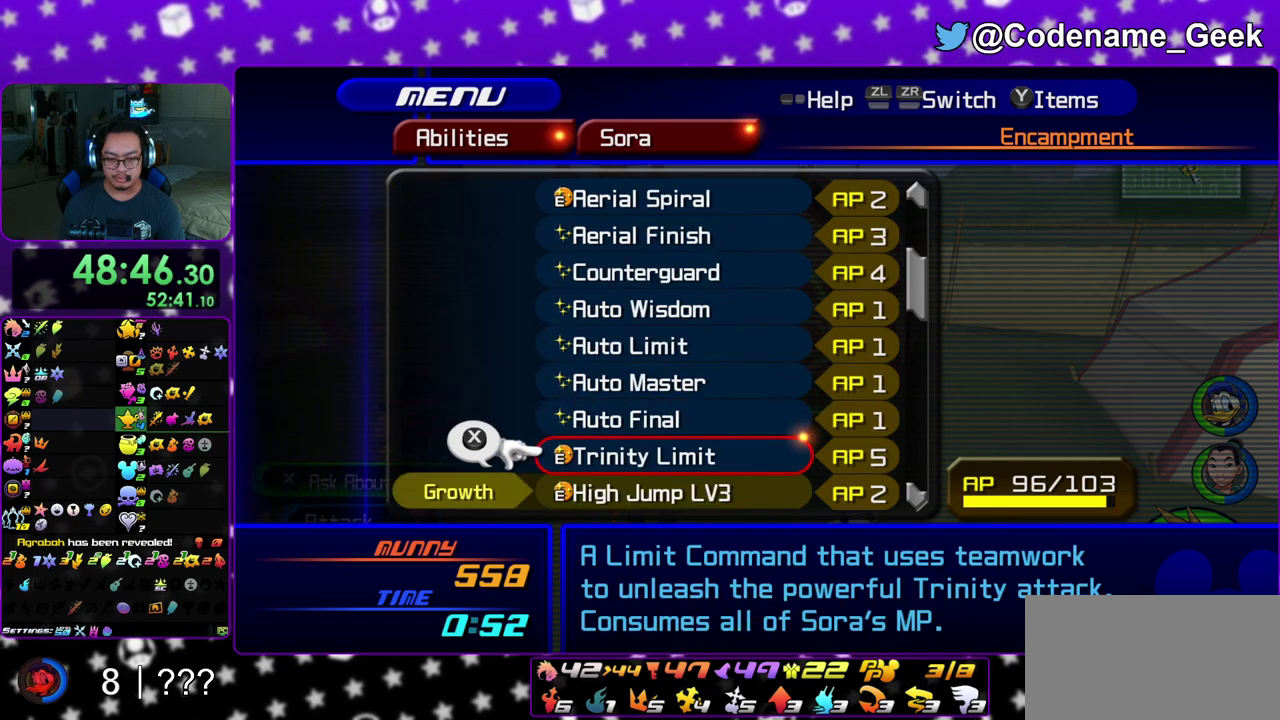
{"dt_ms": 500, "buttons": ["DPAD_UP"], "left_stick": "center", "right_stick": "center", "events": [[300, "DPAD_UP", "down"], [367, "DPAD_UP", "up"], [450, "DPAD_UP", "down"]]}
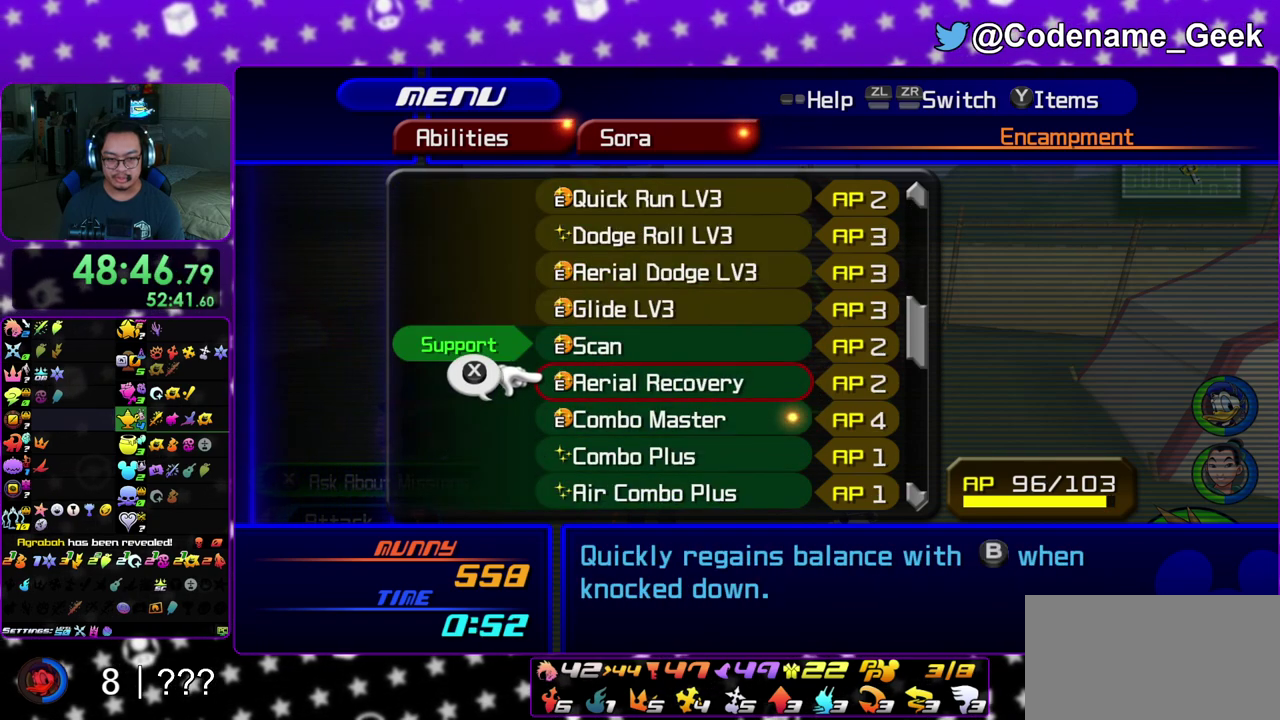
{"dt_ms": 500, "buttons": [], "left_stick": "center", "right_stick": "center", "events": [[33, "DPAD_UP", "up"], [167, "DPAD_DOWN", "down"], [267, "DPAD_DOWN", "up"], [333, "DPAD_DOWN", "down"], [400, "DPAD_DOWN", "up"]]}
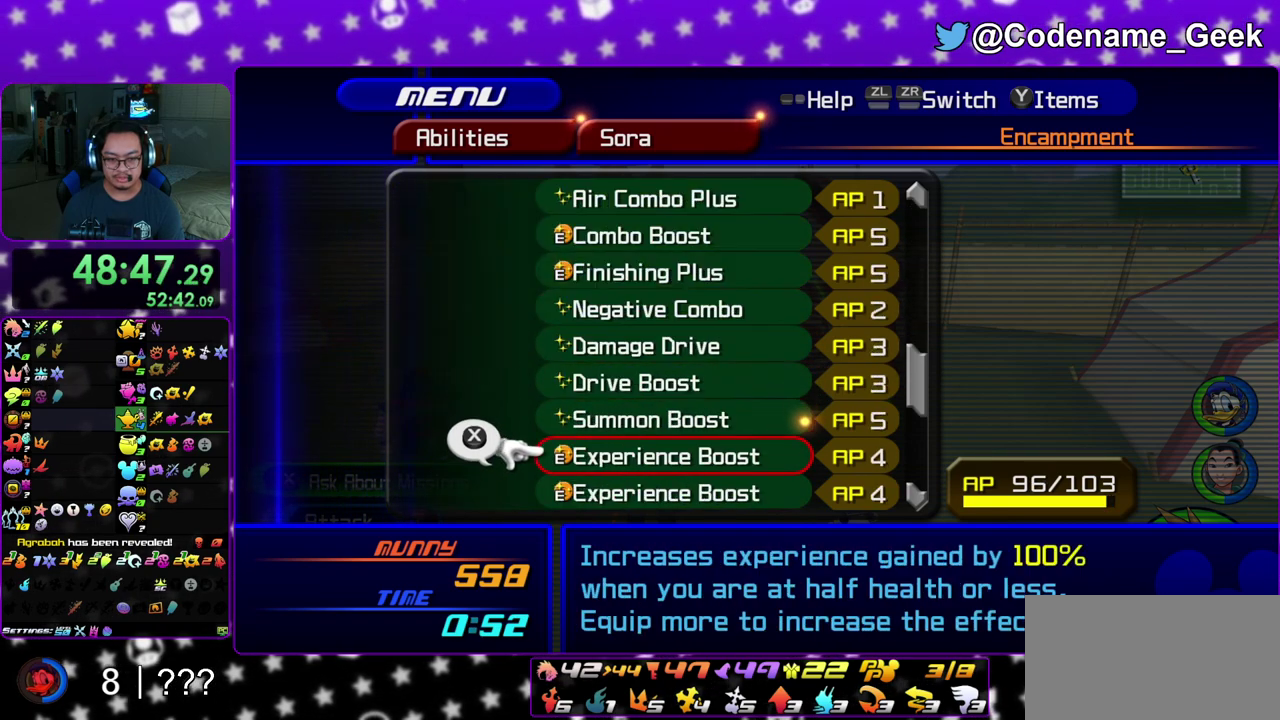
{"dt_ms": 400, "buttons": [], "left_stick": "center", "right_stick": "center", "events": [[217, "DPAD_UP", "down"], [317, "DPAD_UP", "up"]]}